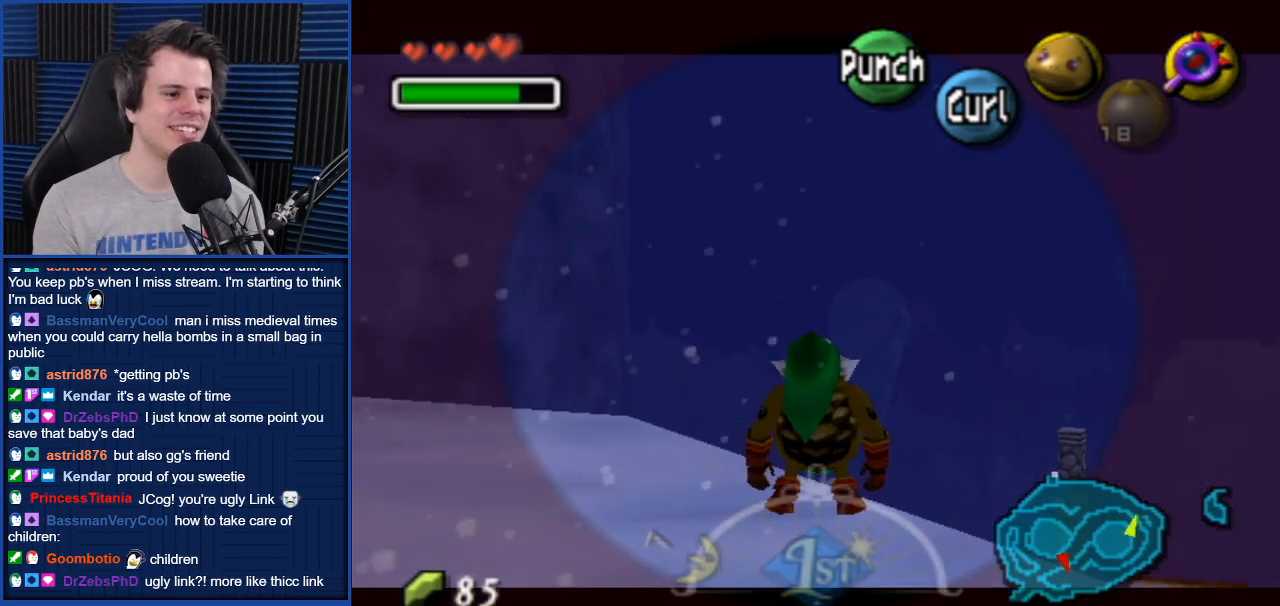
Gameplay with a controller (Nintendo layout); each line is a JSON object with the inputs held at the frame after it. "events" lists button and stick changes between this image and that frame as [ms after this image, input, new state], when the widget could be followed in between. Not read: L3 R3.
{"buttons": ["L1"], "left_stick": "center", "right_stick": "center", "events": [[267, "left_stick", "right"], [367, "left_stick", "center"], [434, "L1", "down"]]}
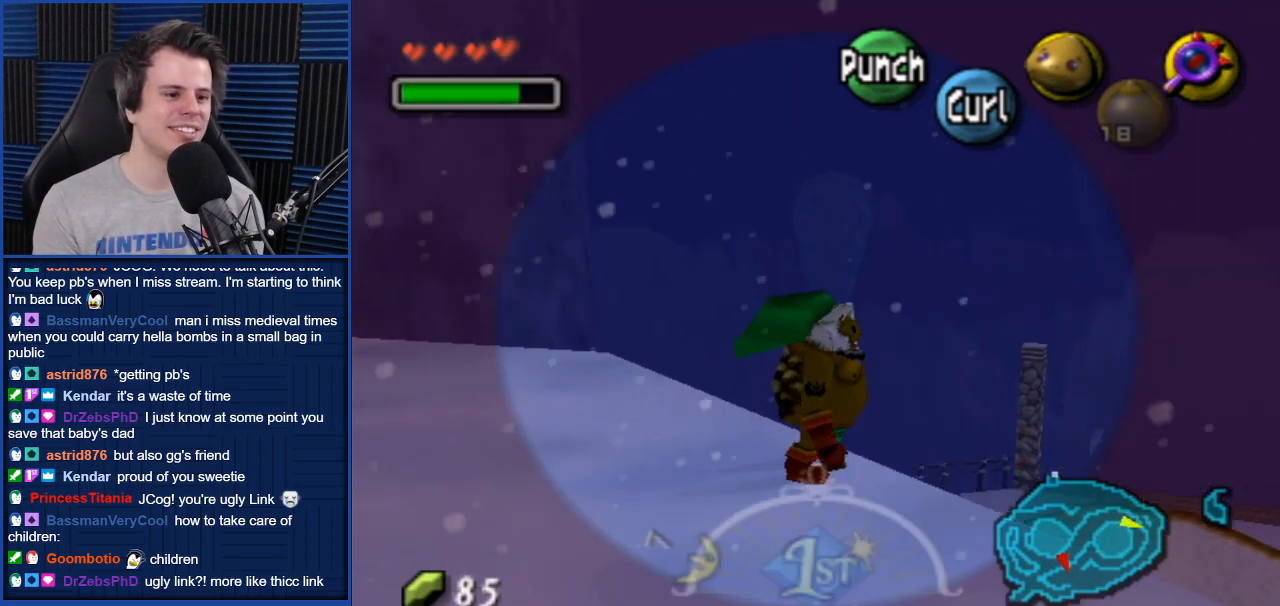
{"buttons": [], "left_stick": "center", "right_stick": "center", "events": [[100, "L1", "up"]]}
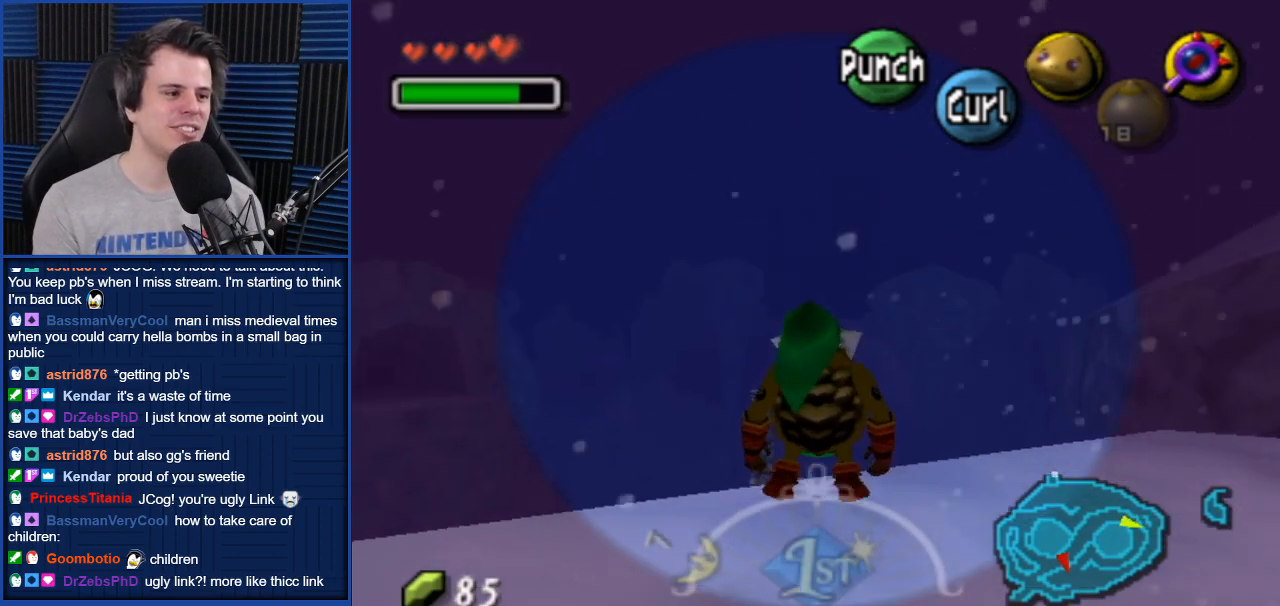
{"buttons": ["L1"], "left_stick": "center", "right_stick": "center", "events": [[200, "left_stick", "up-left"], [267, "left_stick", "center"], [467, "L1", "down"]]}
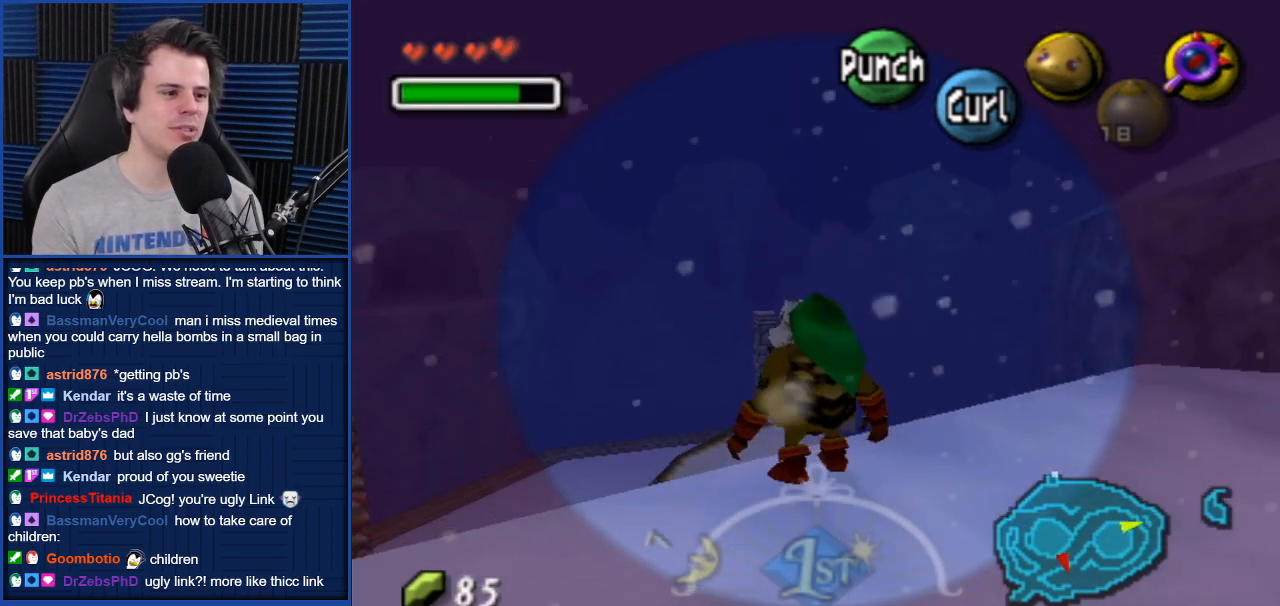
{"buttons": [], "left_stick": "center", "right_stick": "center", "events": [[134, "L1", "up"]]}
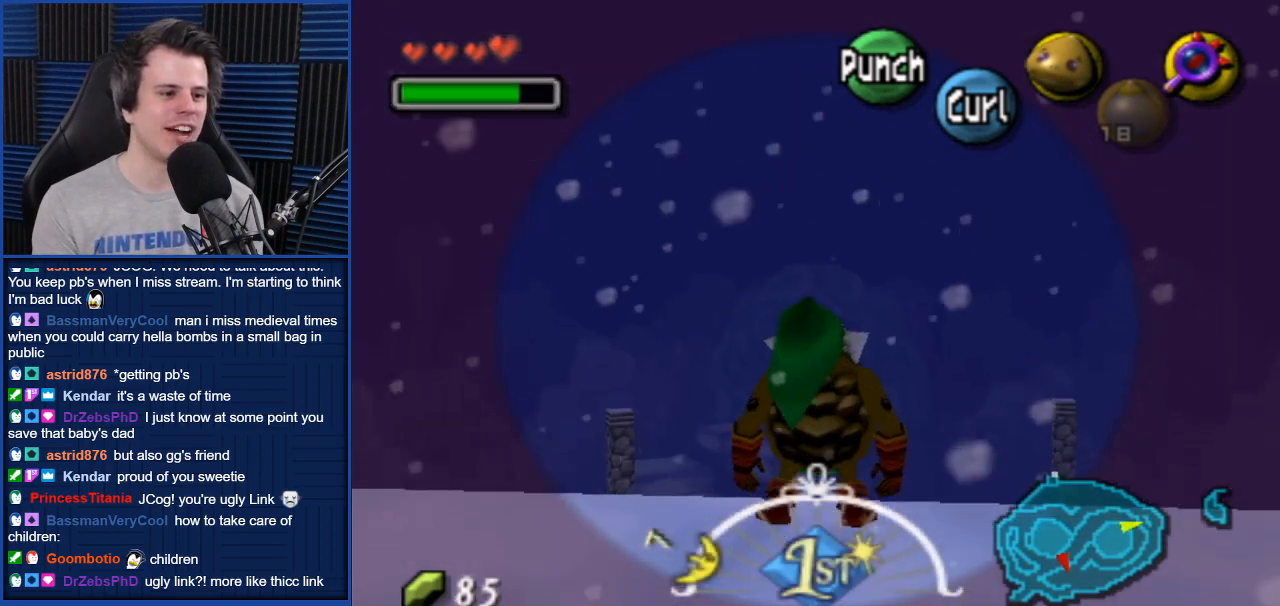
{"buttons": [], "left_stick": "center", "right_stick": "center", "events": []}
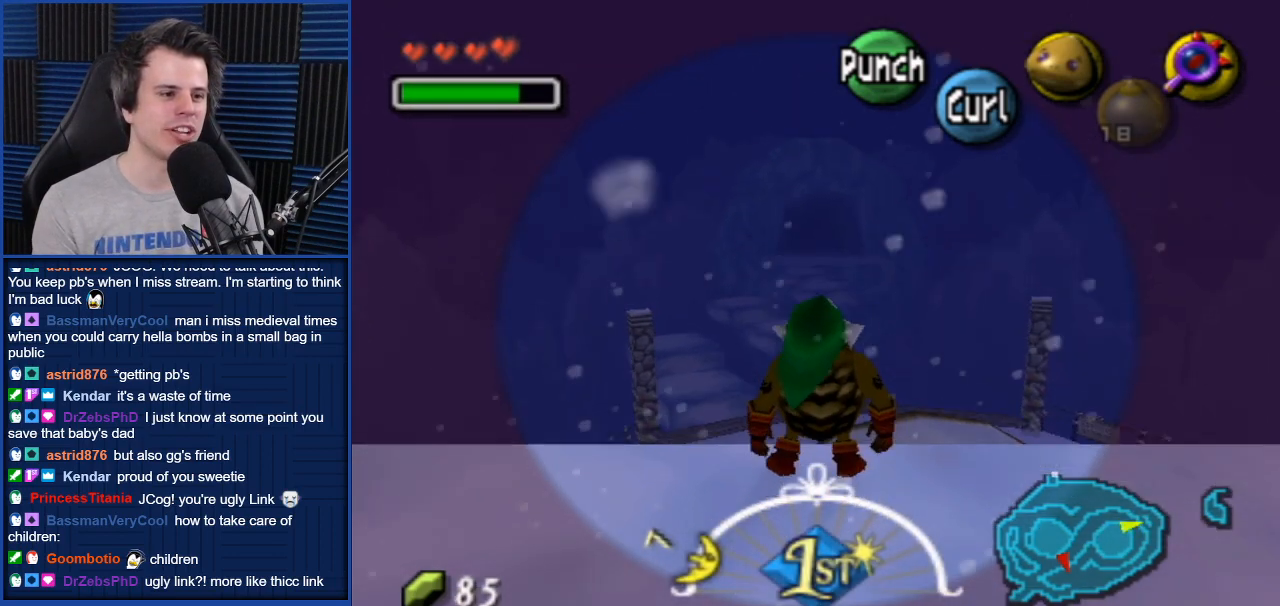
{"buttons": [], "left_stick": "center", "right_stick": "center", "events": []}
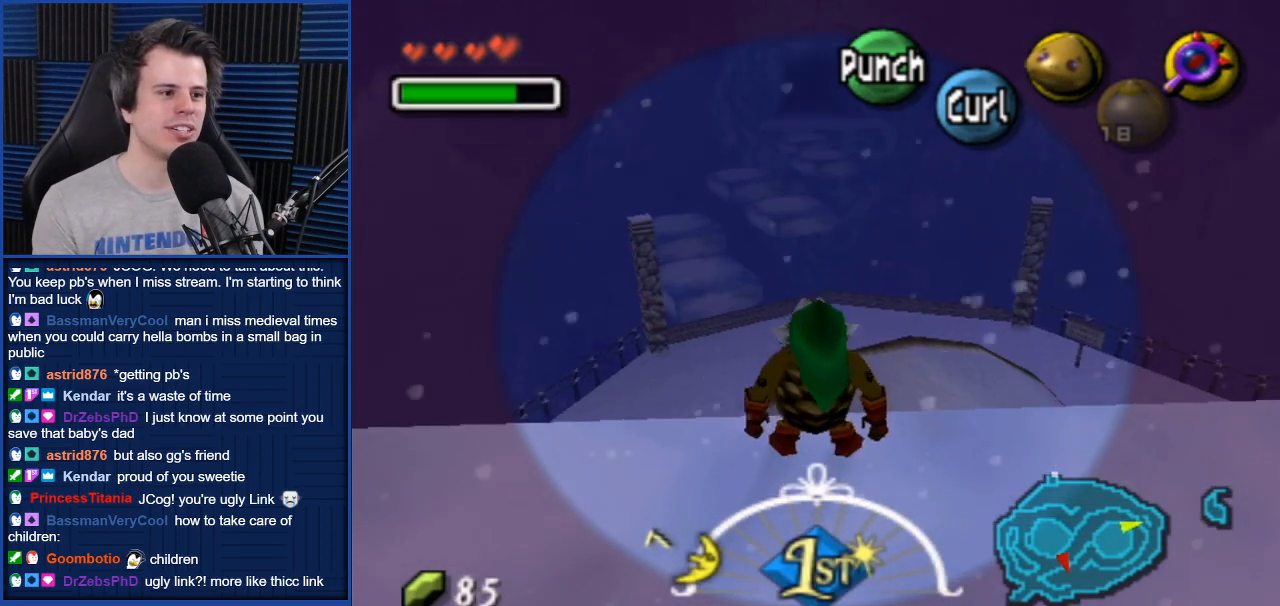
{"buttons": [], "left_stick": "center", "right_stick": "center", "events": []}
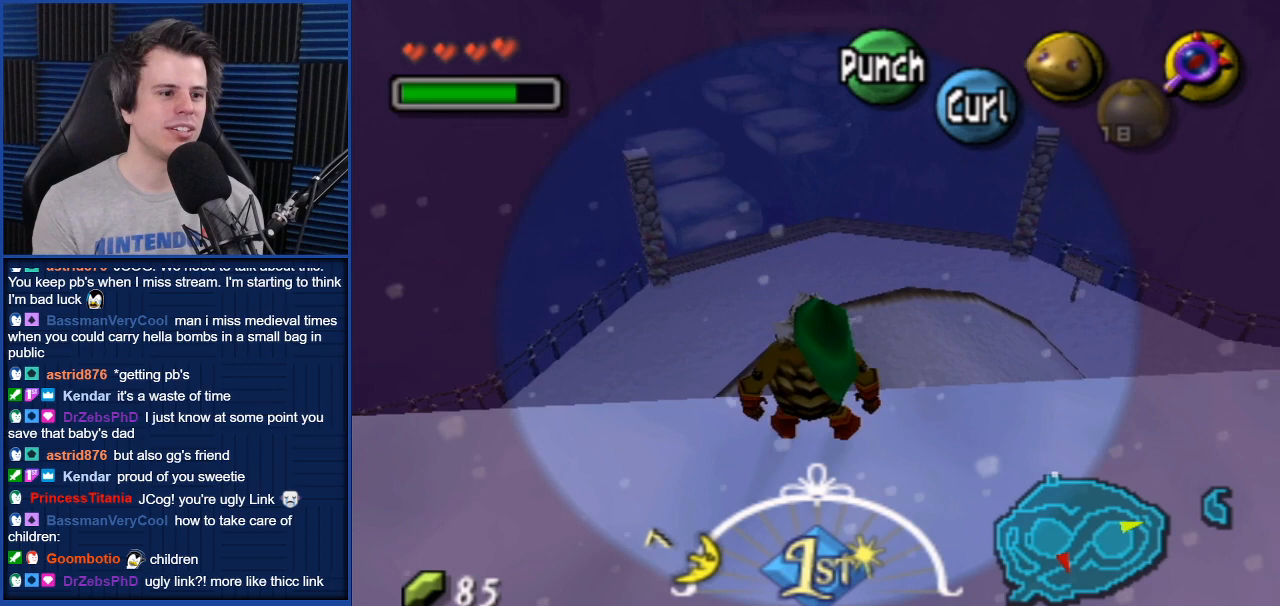
{"buttons": [], "left_stick": "up-right", "right_stick": "center", "events": [[334, "left_stick", "right"], [467, "left_stick", "up-right"]]}
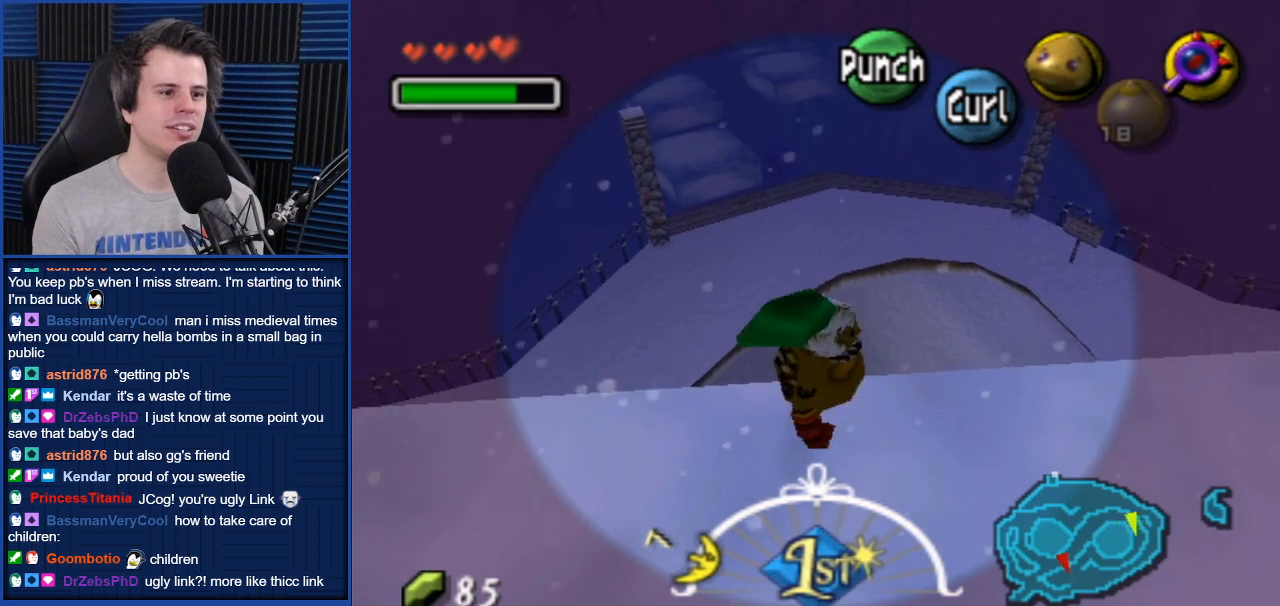
{"buttons": [], "left_stick": "up", "right_stick": "center", "events": [[67, "left_stick", "up"]]}
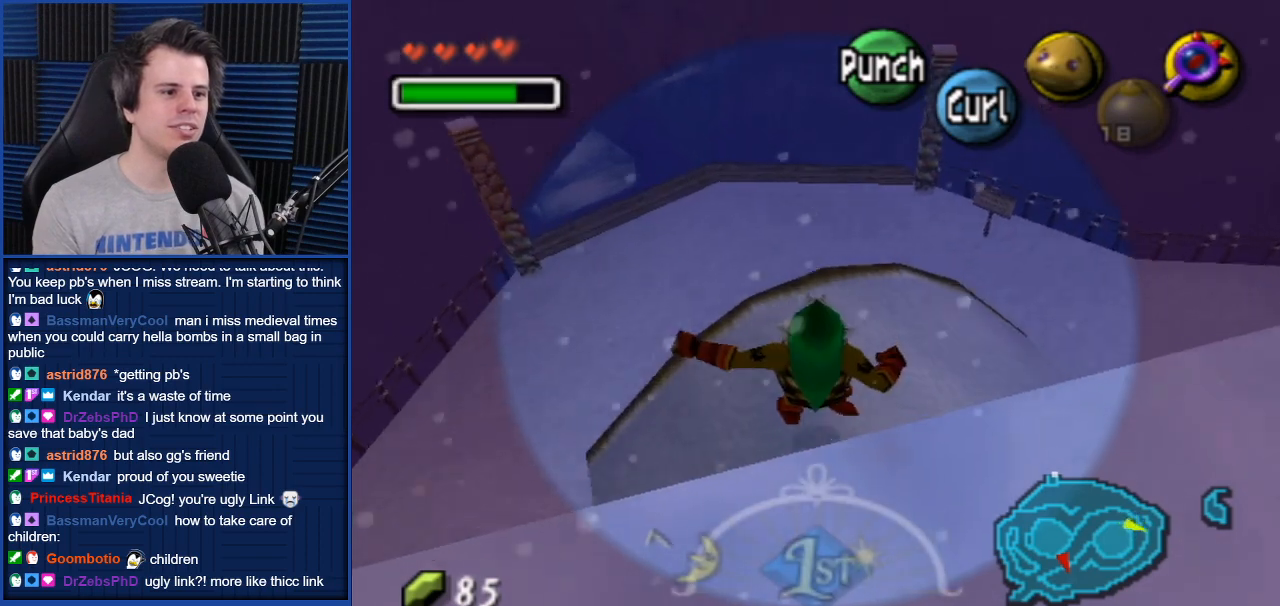
{"buttons": [], "left_stick": "up", "right_stick": "center", "events": [[167, "left_stick", "center"], [334, "left_stick", "up"]]}
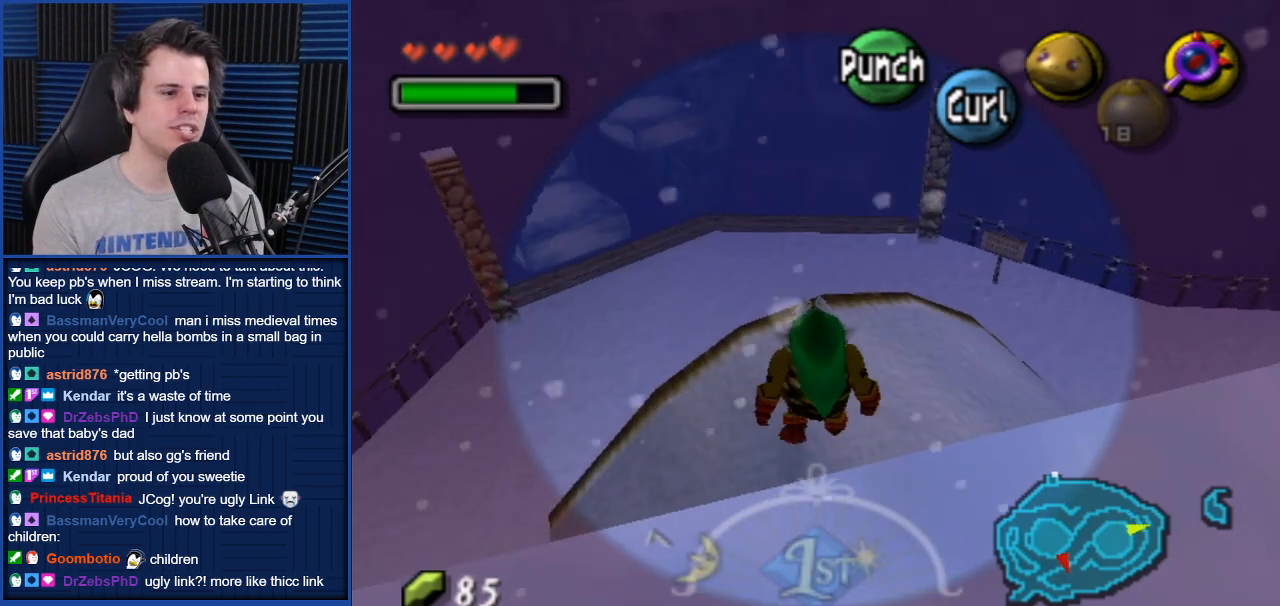
{"buttons": ["L1"], "left_stick": "center", "right_stick": "center", "events": [[67, "left_stick", "center"], [233, "left_stick", "down-right"], [367, "L1", "down"], [367, "left_stick", "center"]]}
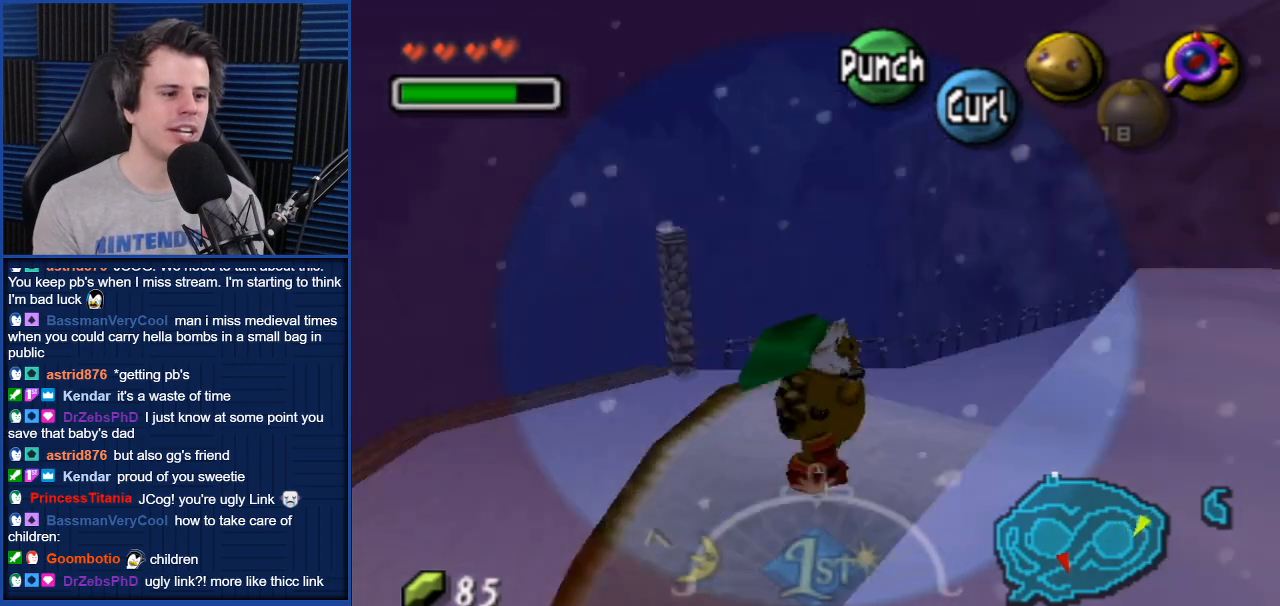
{"buttons": [], "left_stick": "center", "right_stick": "center", "events": [[67, "L1", "up"]]}
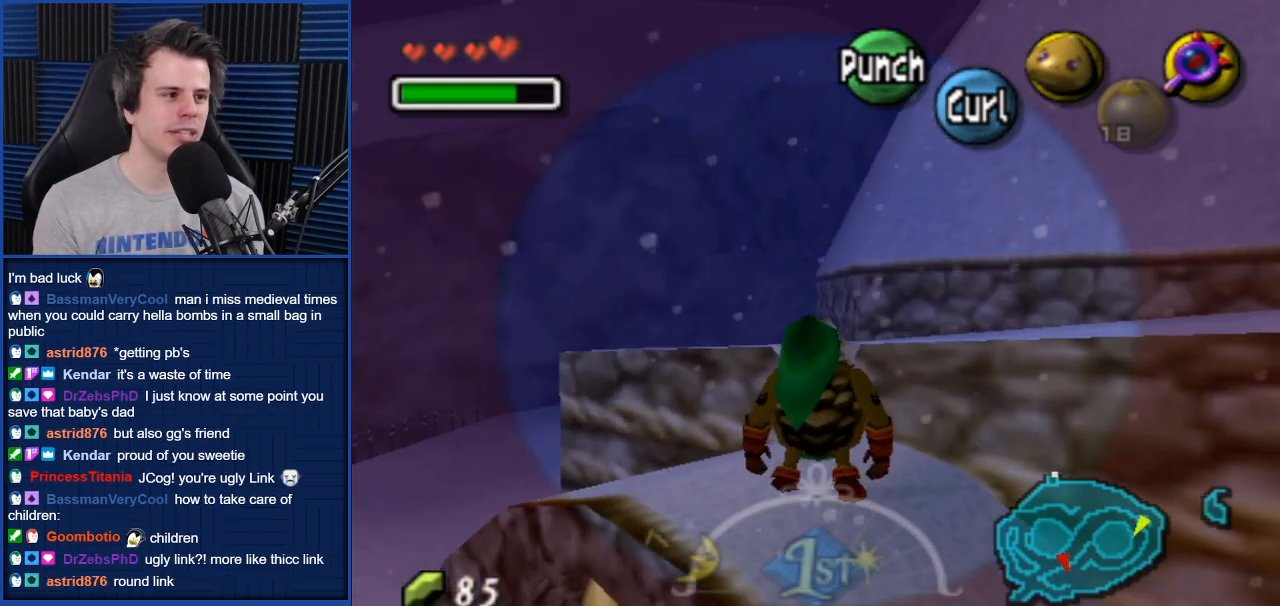
{"buttons": [], "left_stick": "down-left", "right_stick": "center", "events": [[400, "left_stick", "down-left"]]}
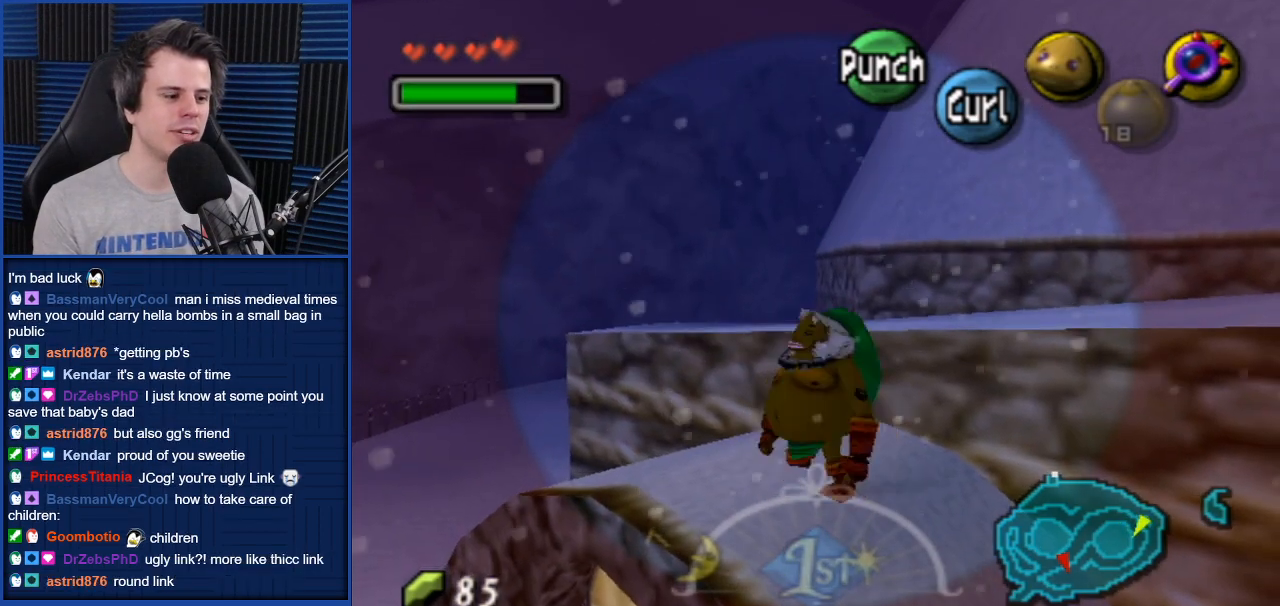
{"buttons": [], "left_stick": "center", "right_stick": "center", "events": [[234, "left_stick", "center"]]}
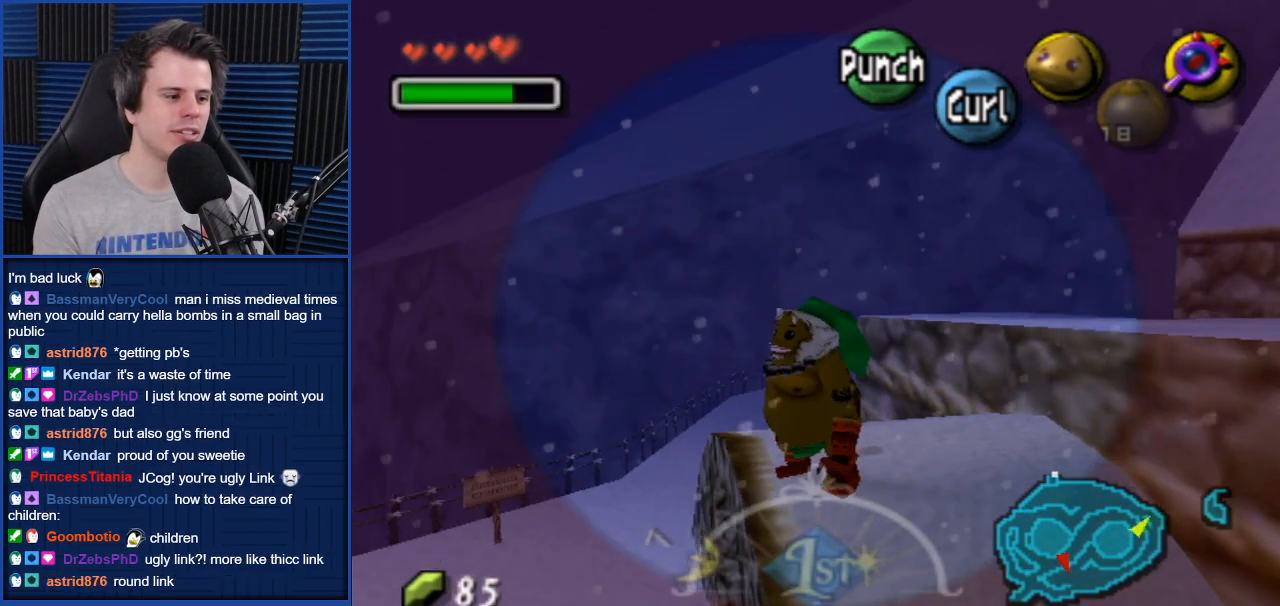
{"buttons": [], "left_stick": "center", "right_stick": "center", "events": []}
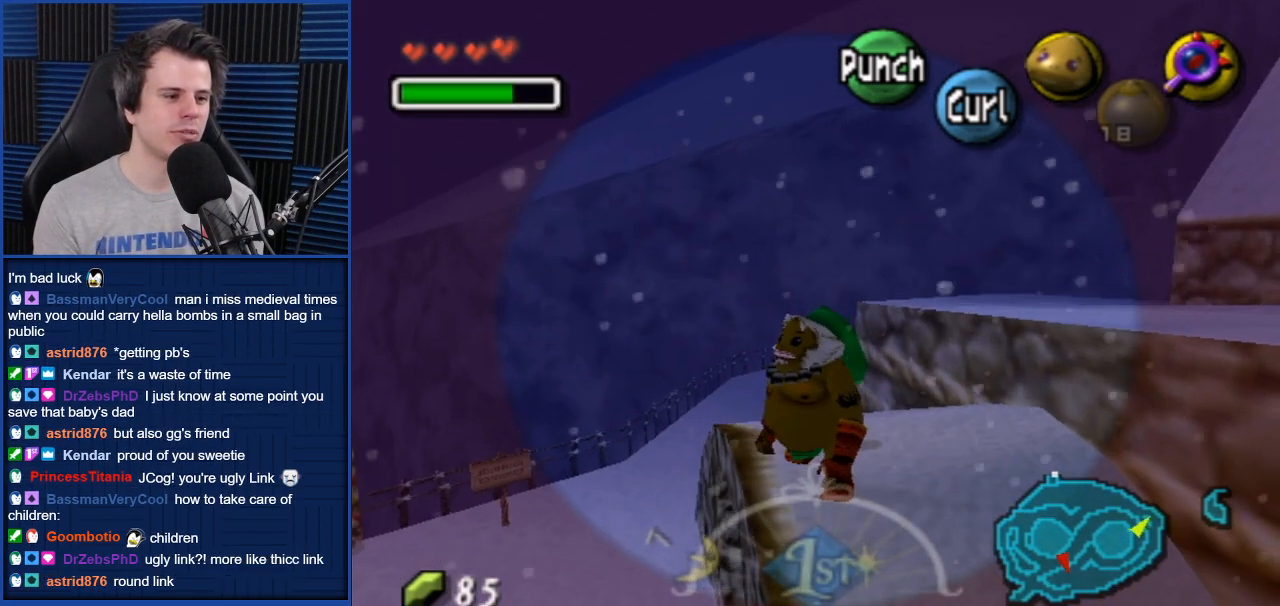
{"buttons": [], "left_stick": "center", "right_stick": "center", "events": [[67, "left_stick", "up-left"], [134, "left_stick", "up"], [334, "left_stick", "center"]]}
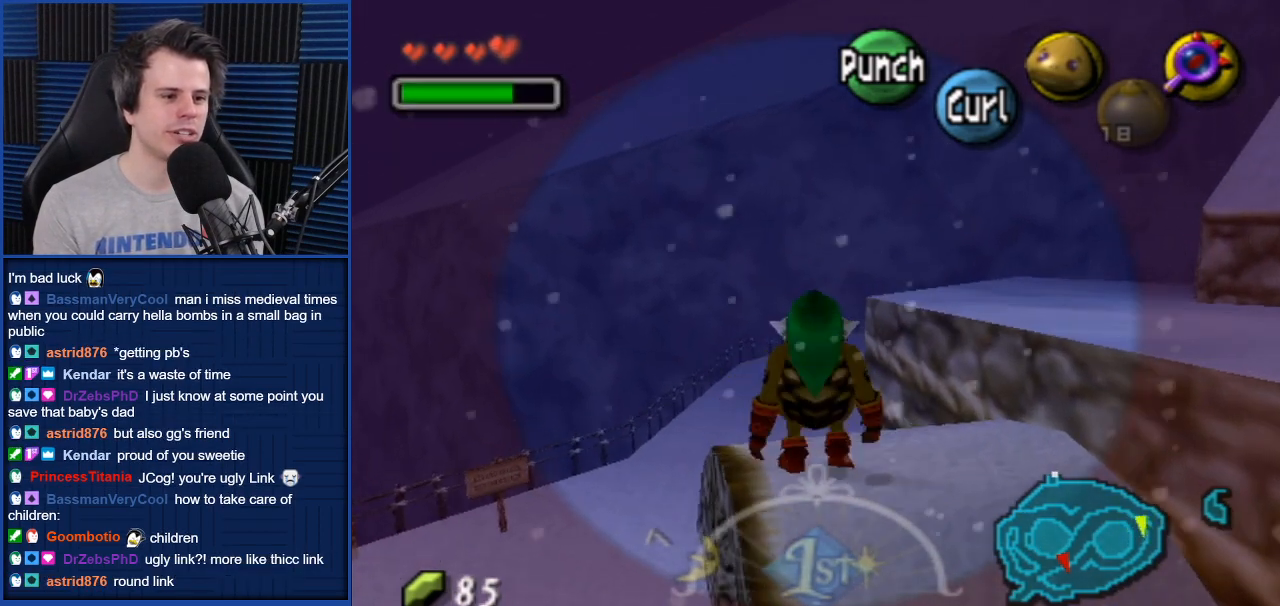
{"buttons": [], "left_stick": "up-right", "right_stick": "center", "events": [[33, "left_stick", "right"], [434, "left_stick", "up-right"]]}
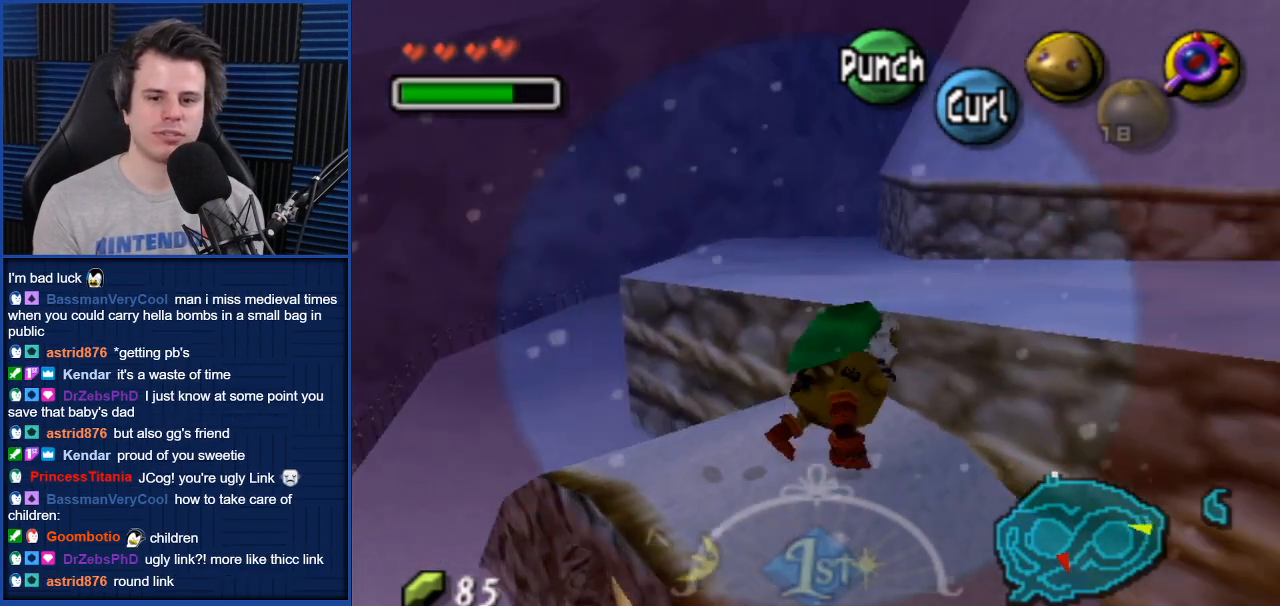
{"buttons": [], "left_stick": "up-right", "right_stick": "center", "events": []}
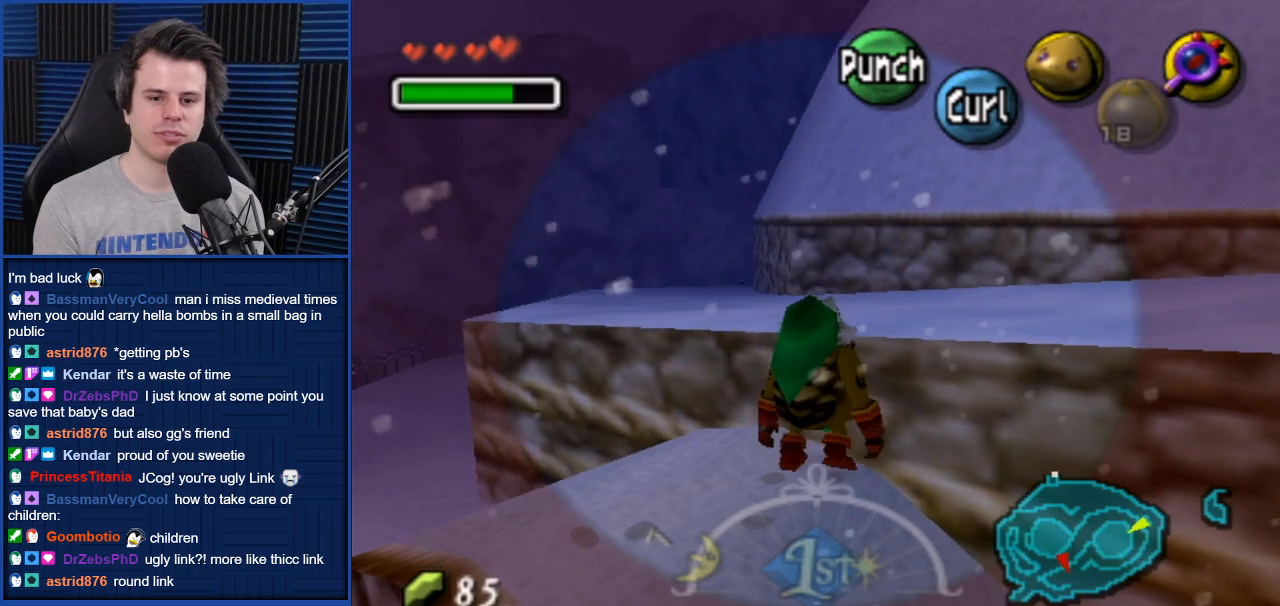
{"buttons": [], "left_stick": "up-right", "right_stick": "center", "events": []}
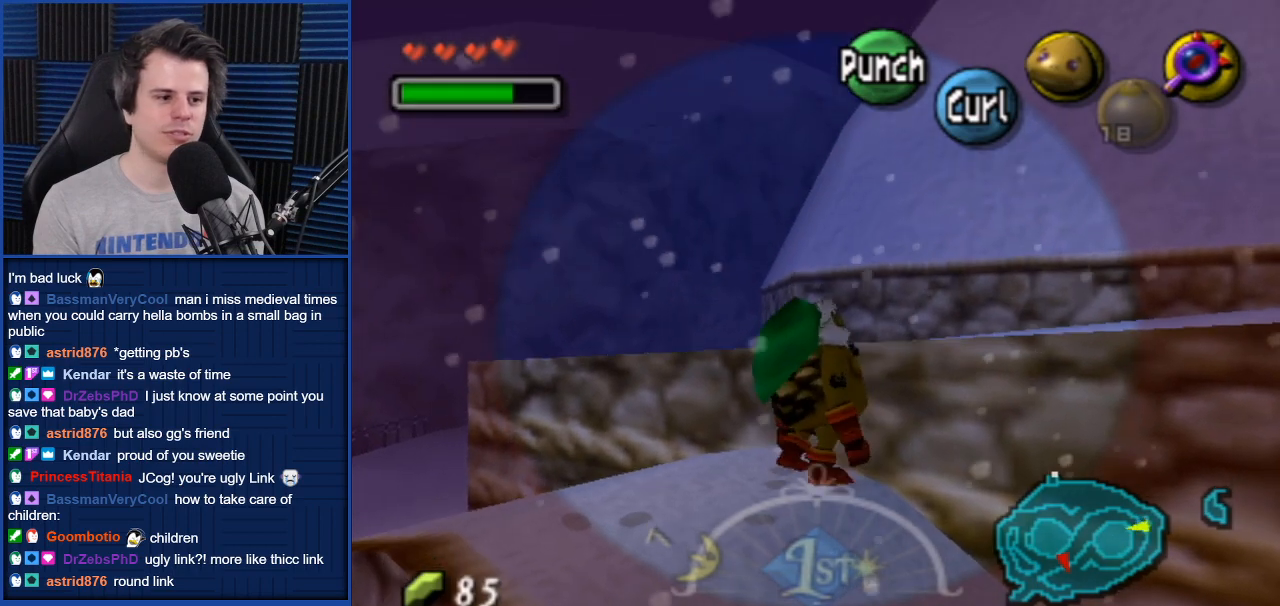
{"buttons": [], "left_stick": "up", "right_stick": "center", "events": [[34, "left_stick", "right"], [267, "left_stick", "up-right"], [467, "left_stick", "up"]]}
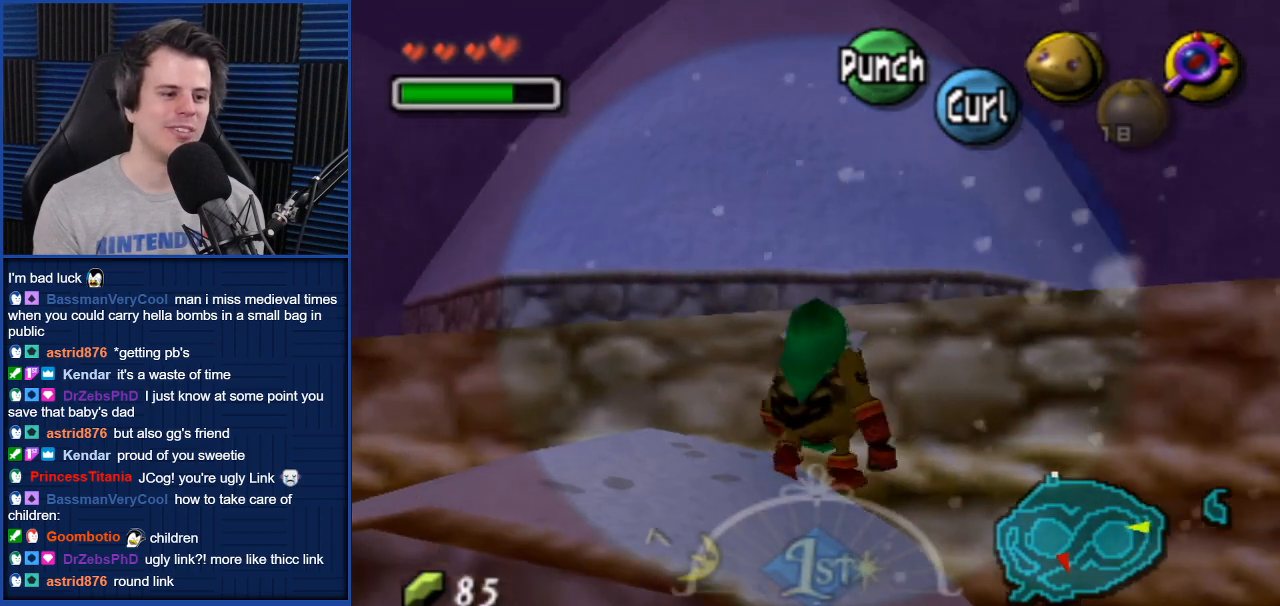
{"buttons": [], "left_stick": "up-left", "right_stick": "center", "events": [[133, "left_stick", "up-left"]]}
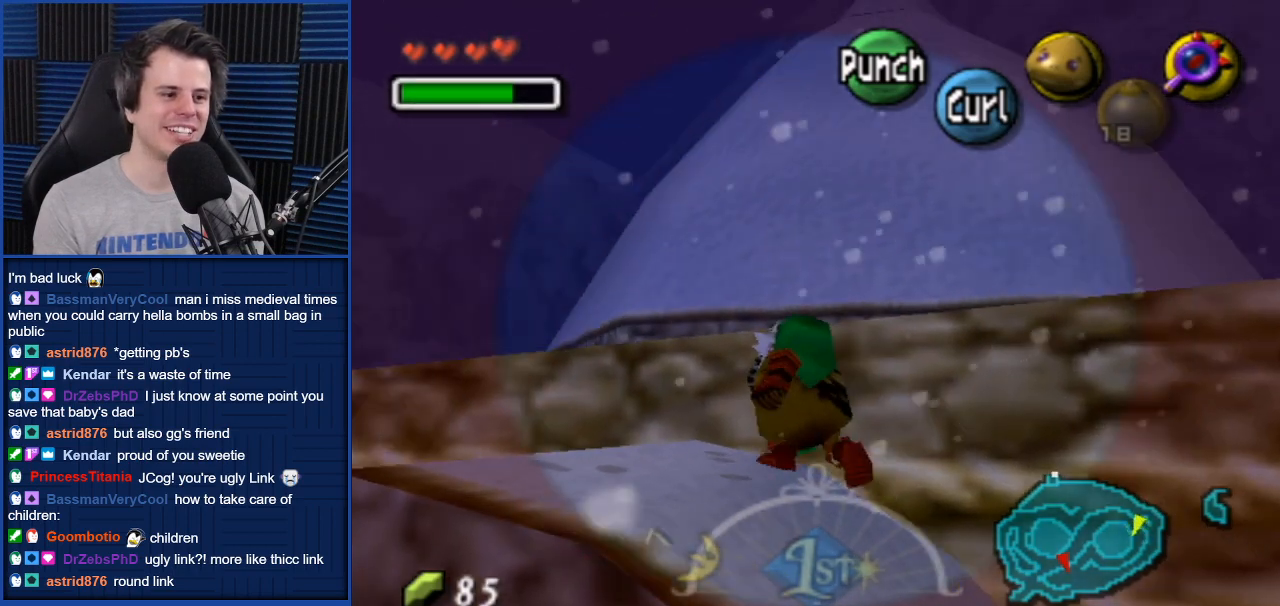
{"buttons": [], "left_stick": "up-right", "right_stick": "center", "events": [[167, "left_stick", "up-right"]]}
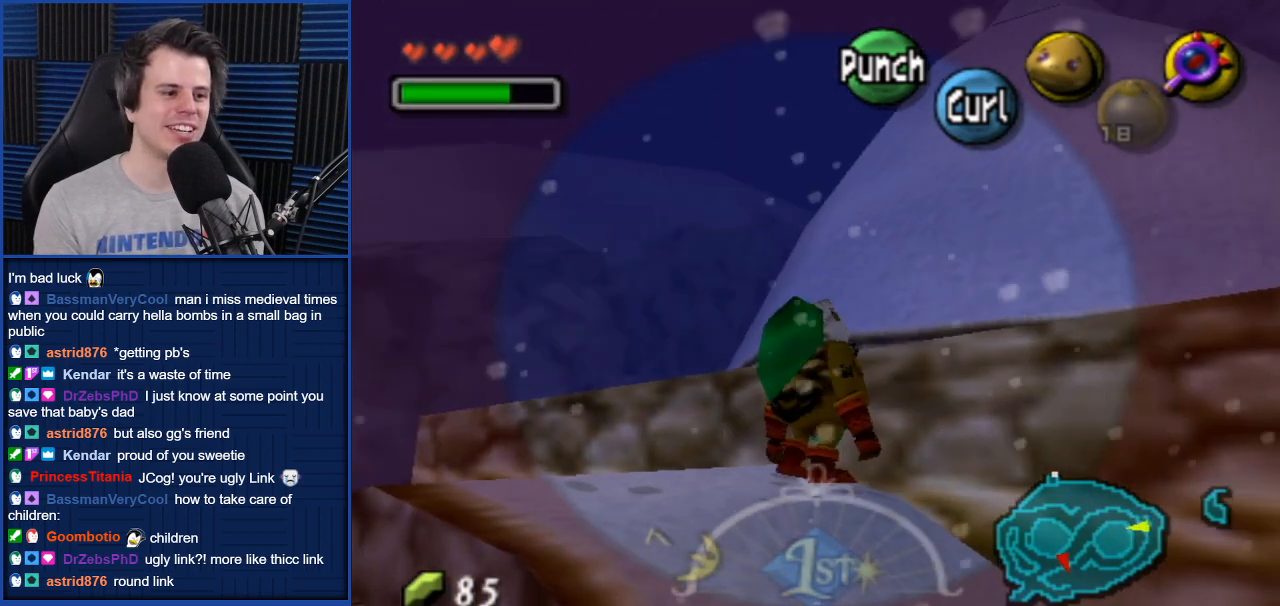
{"buttons": [], "left_stick": "up", "right_stick": "center", "events": [[200, "left_stick", "up"]]}
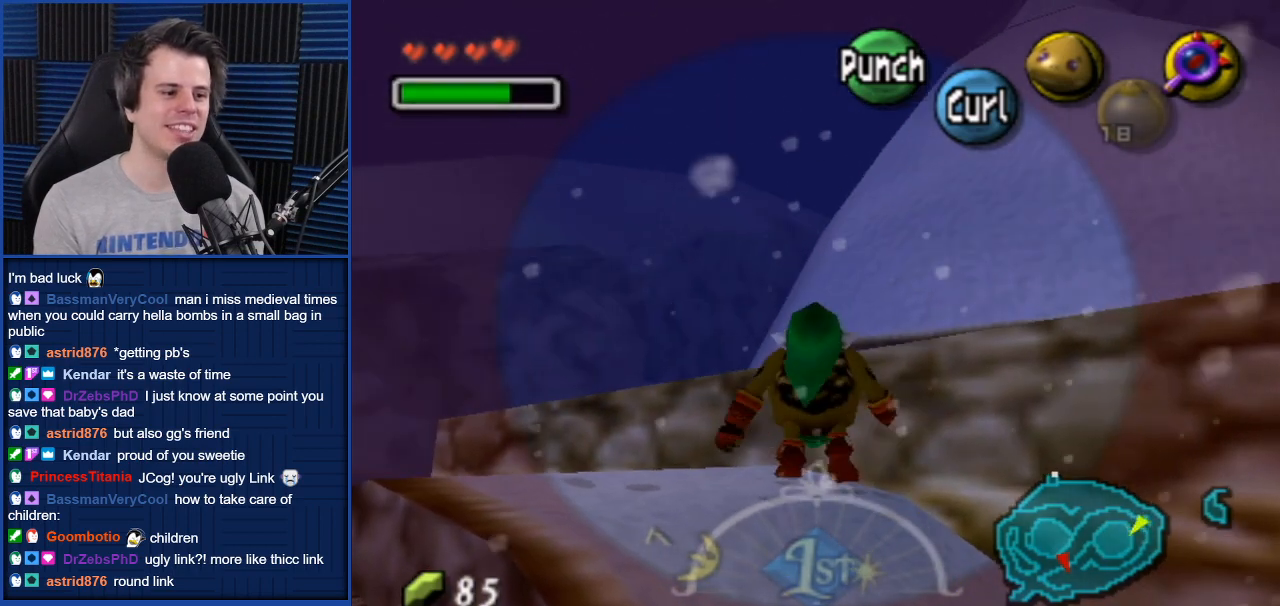
{"buttons": [], "left_stick": "up-right", "right_stick": "center", "events": [[234, "left_stick", "up-right"]]}
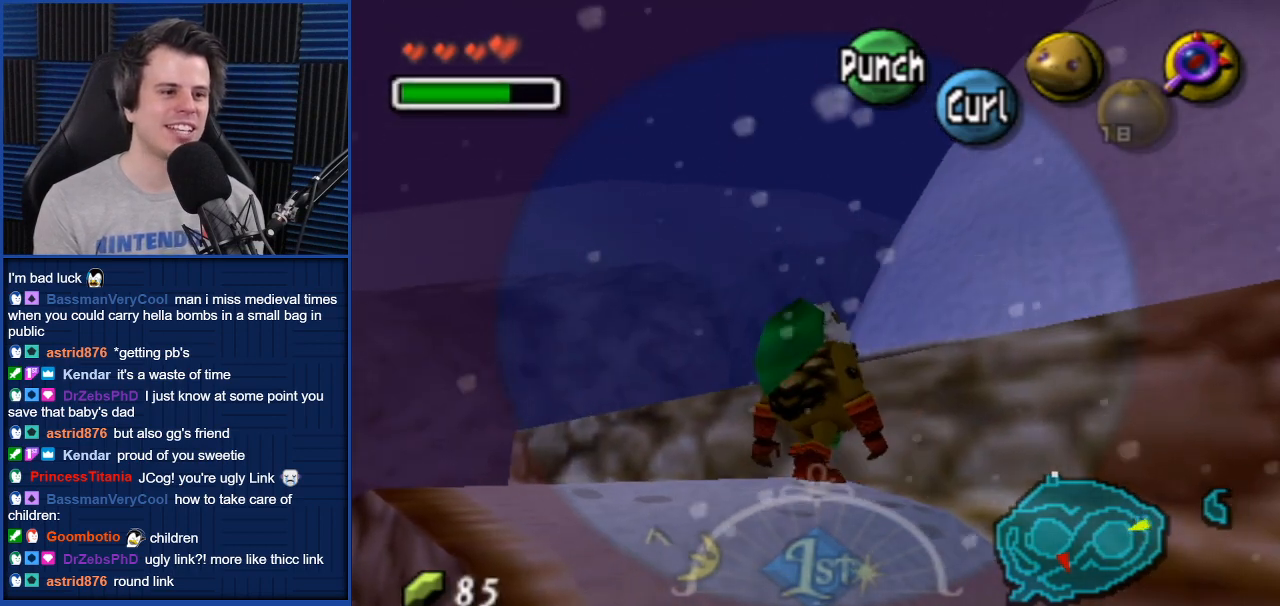
{"buttons": [], "left_stick": "up-right", "right_stick": "center", "events": []}
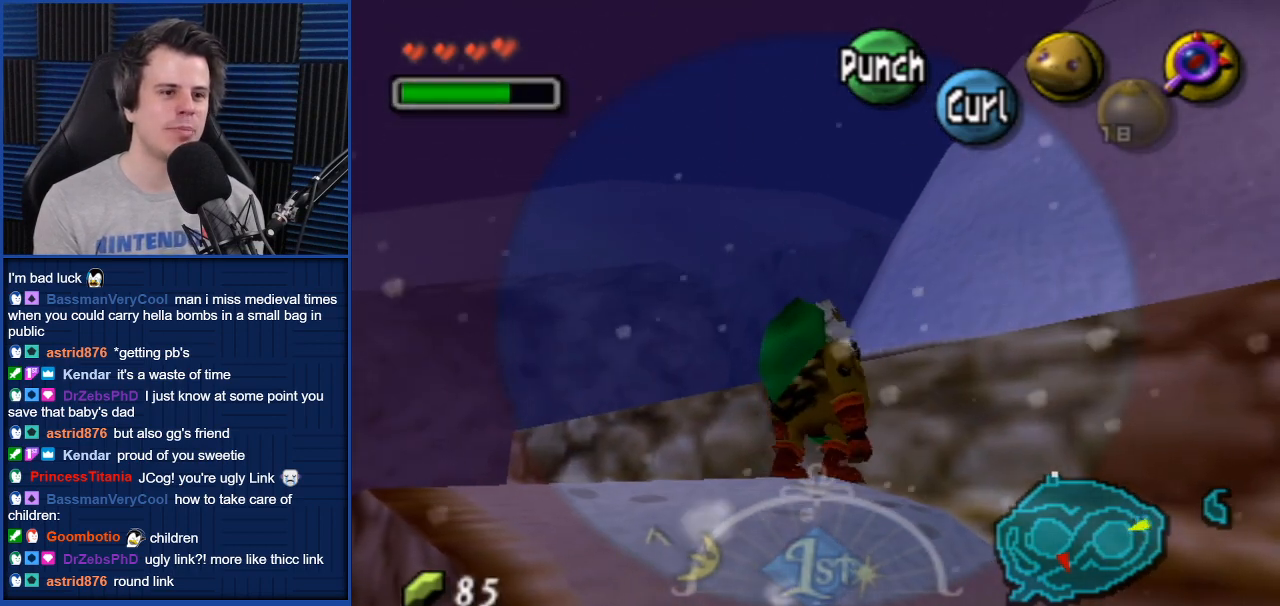
{"buttons": [], "left_stick": "up-right", "right_stick": "center", "events": []}
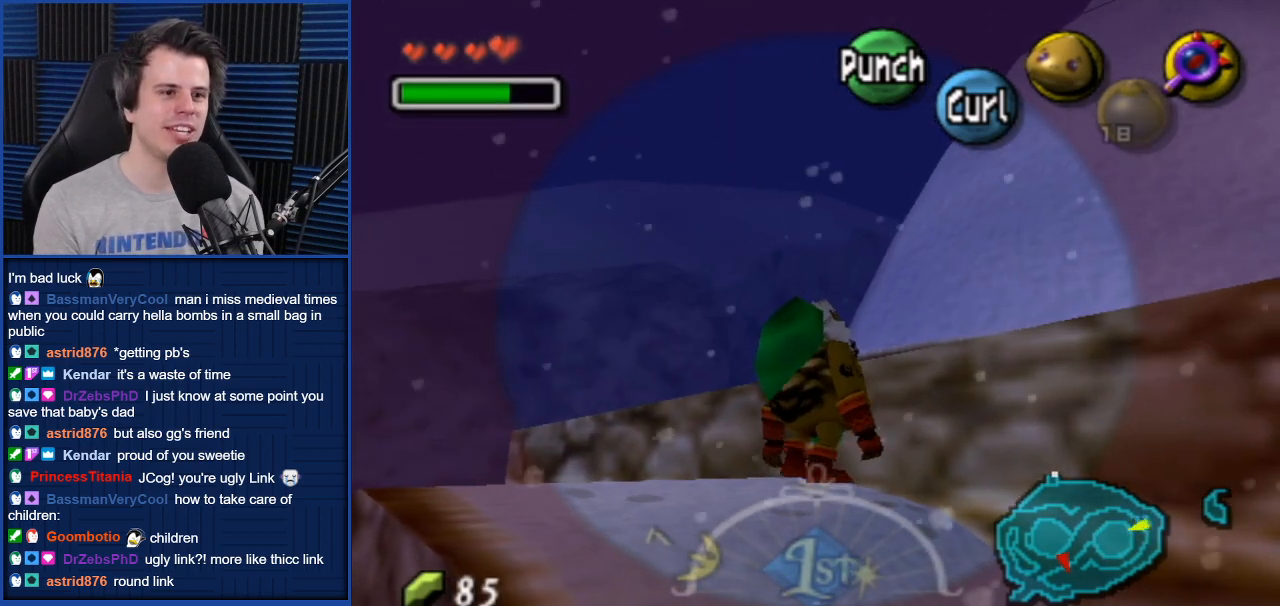
{"buttons": [], "left_stick": "up-right", "right_stick": "center", "events": [[467, "Y", "down"], [500, "Y", "up"]]}
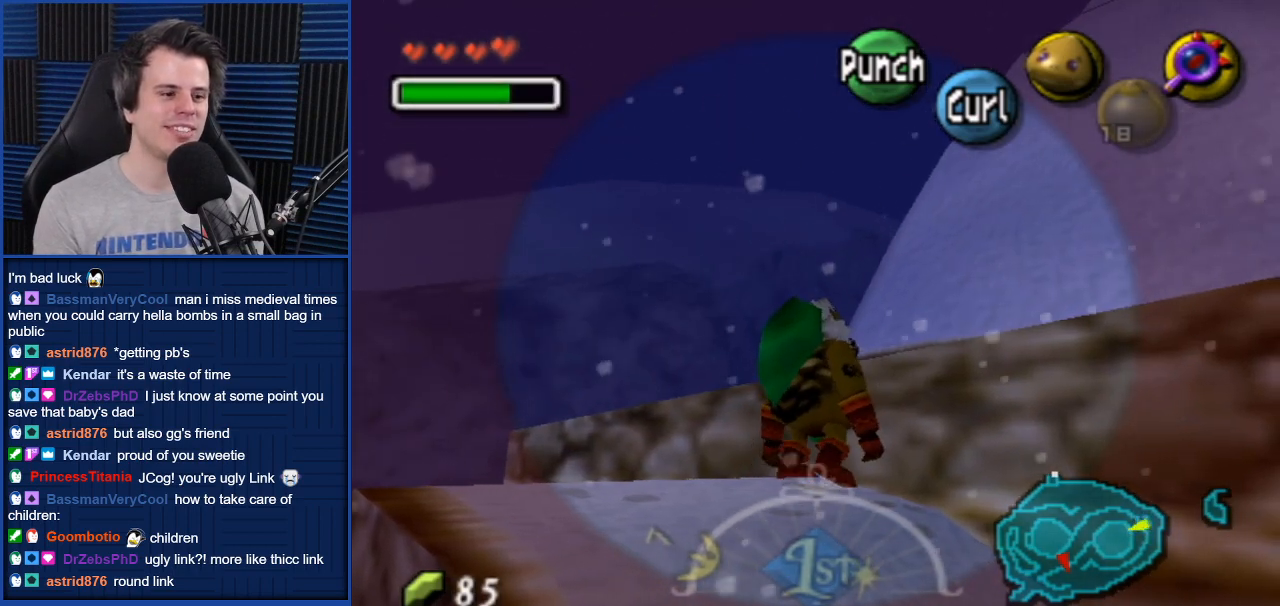
{"buttons": ["Y"], "left_stick": "center", "right_stick": "center", "events": [[34, "left_stick", "center"], [100, "Y", "down"], [201, "Y", "up"], [301, "A", "down"], [301, "Y", "down"], [334, "A", "up"], [367, "Y", "up"], [467, "Y", "down"]]}
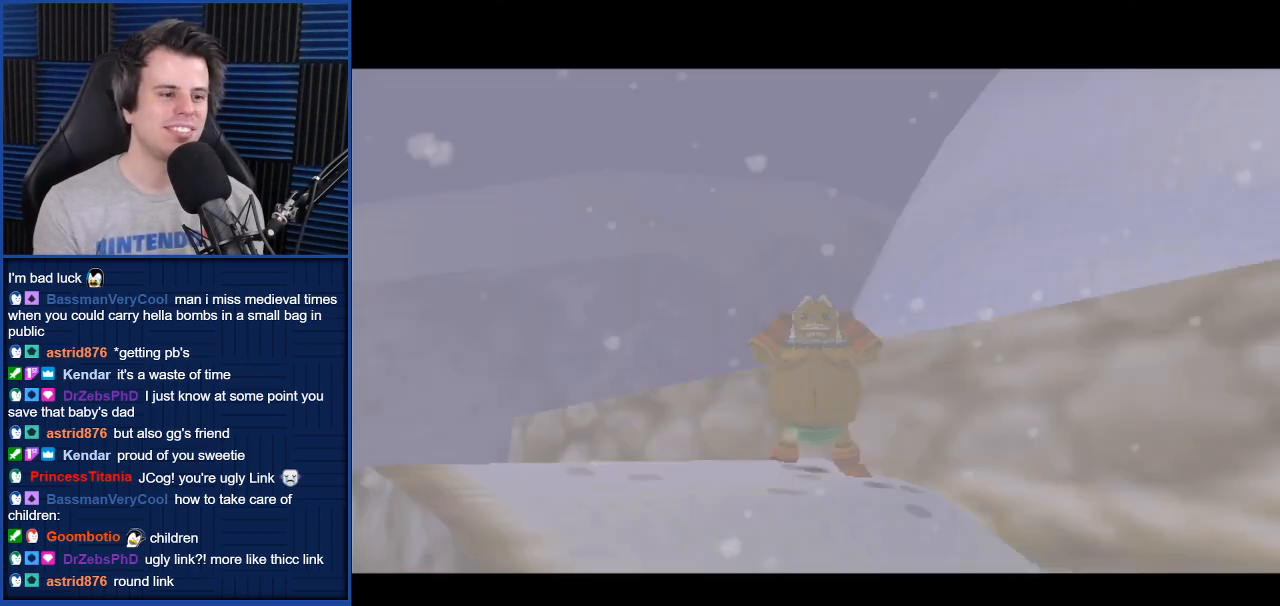
{"buttons": [], "left_stick": "up-right", "right_stick": "center", "events": [[33, "Y", "up"], [100, "Y", "down"], [200, "Y", "up"], [267, "left_stick", "up-right"]]}
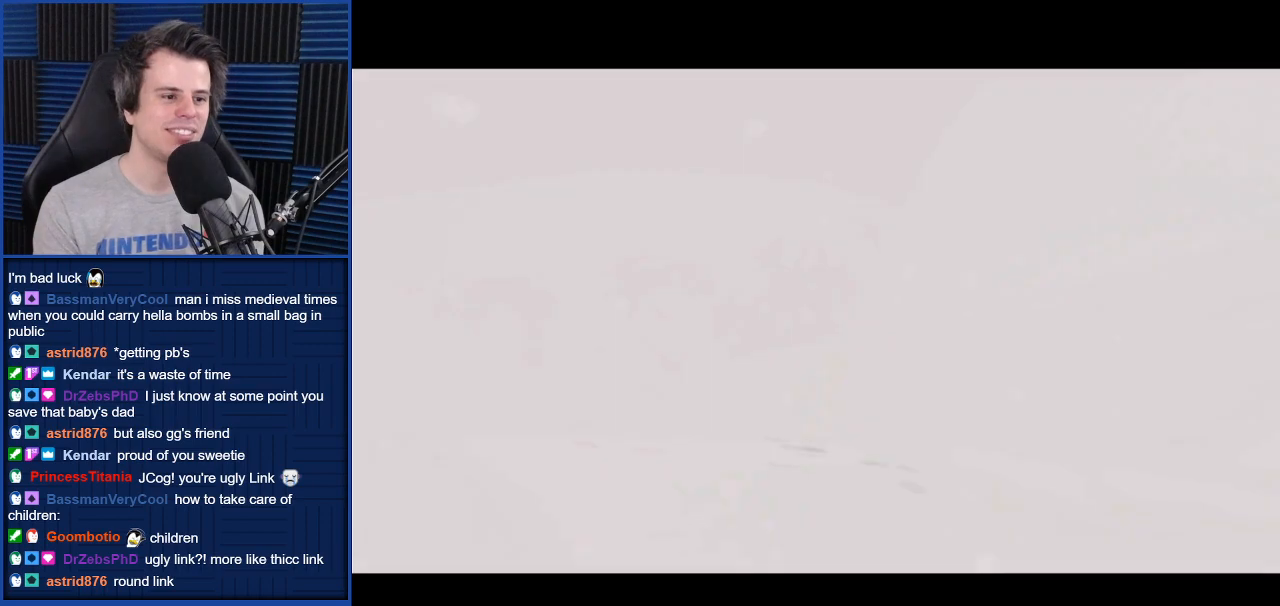
{"buttons": [], "left_stick": "up-right", "right_stick": "center", "events": []}